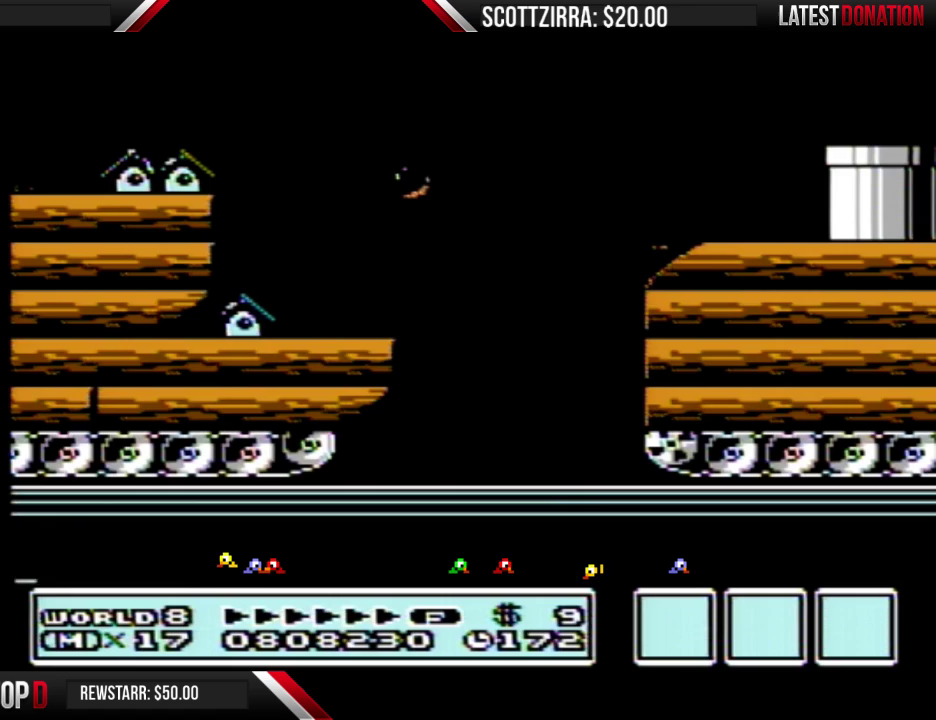
Gameplay with a controller (Nintendo layout); each line is a JSON object with the inputs held at the frame after it. "events" lists button and stick changes between this image and that frame as [ms after this image, input, new state], when the widget could be followed in between. Not read: L3 R3.
{"buttons": ["B"], "events": []}
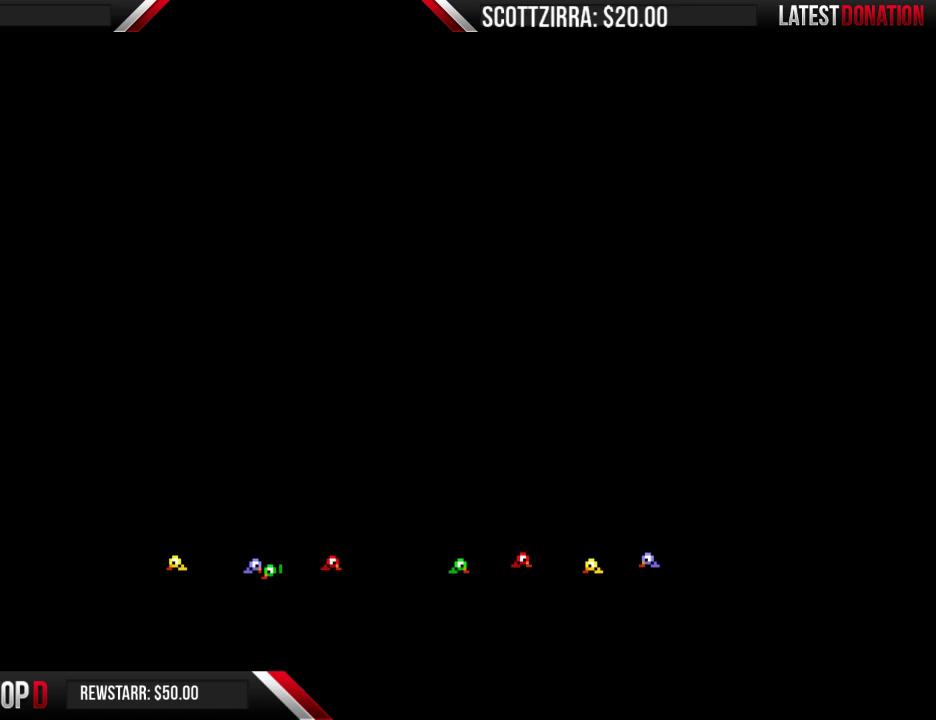
{"buttons": ["B", "DPAD_RIGHT"], "events": [[133, "DPAD_RIGHT", "down"]]}
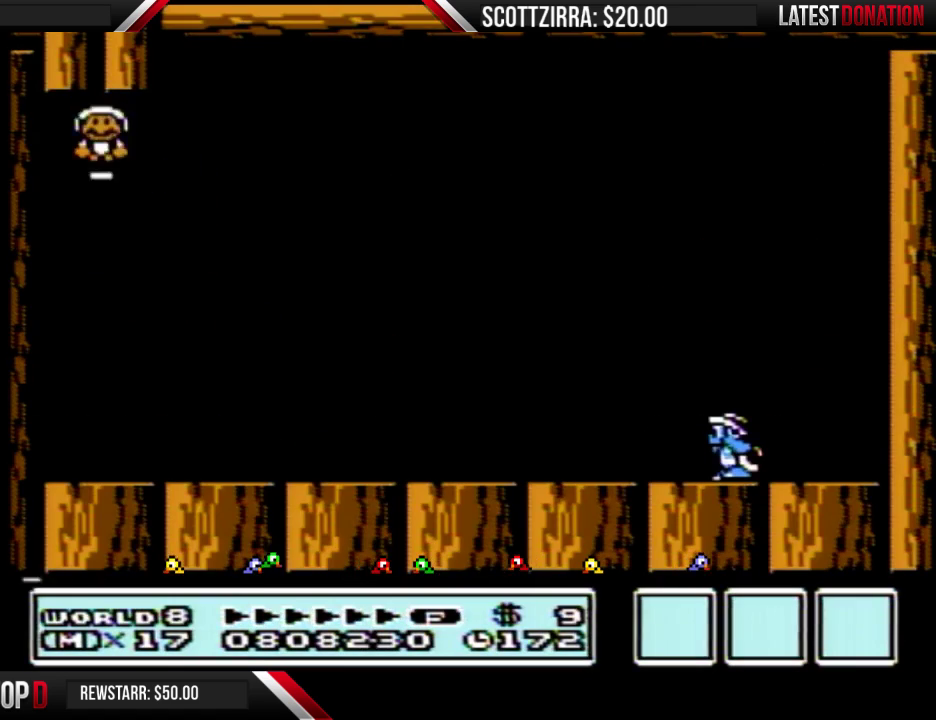
{"buttons": ["B", "DPAD_RIGHT"], "events": []}
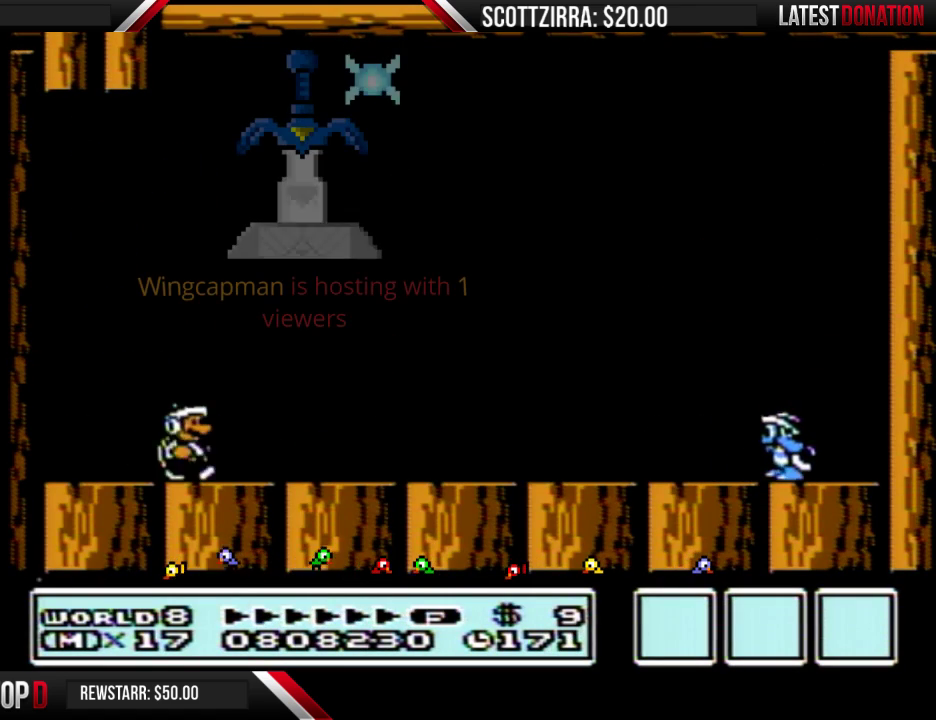
{"buttons": ["A", "B", "DPAD_RIGHT"], "events": [[450, "A", "down"]]}
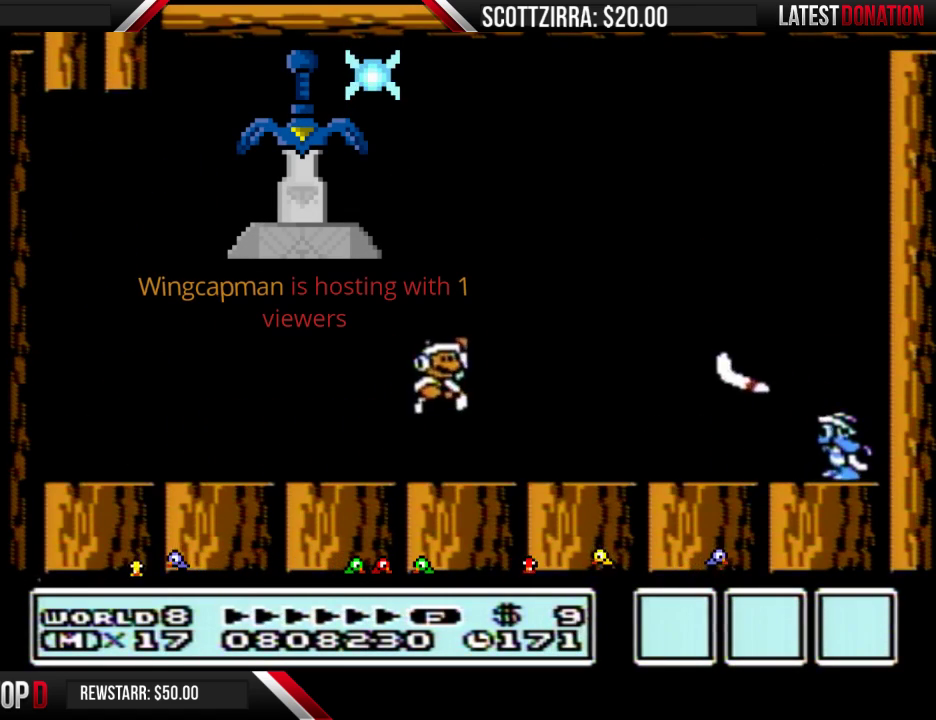
{"buttons": ["B", "DPAD_RIGHT"], "events": [[350, "A", "up"]]}
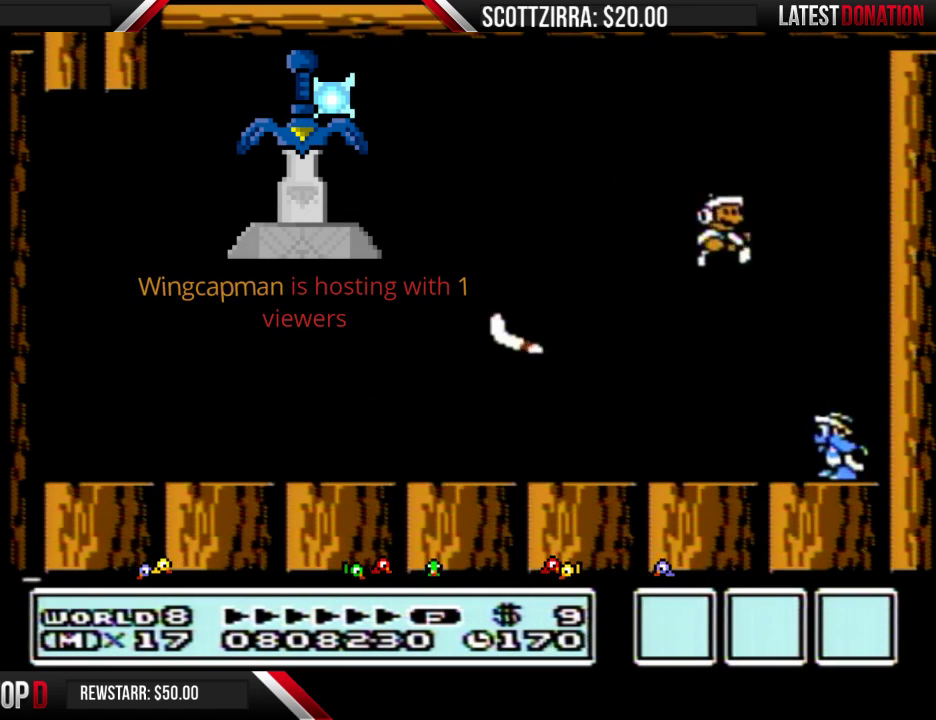
{"buttons": ["B"], "events": [[33, "DPAD_RIGHT", "up"], [100, "DPAD_LEFT", "down"], [250, "DPAD_LEFT", "up"]]}
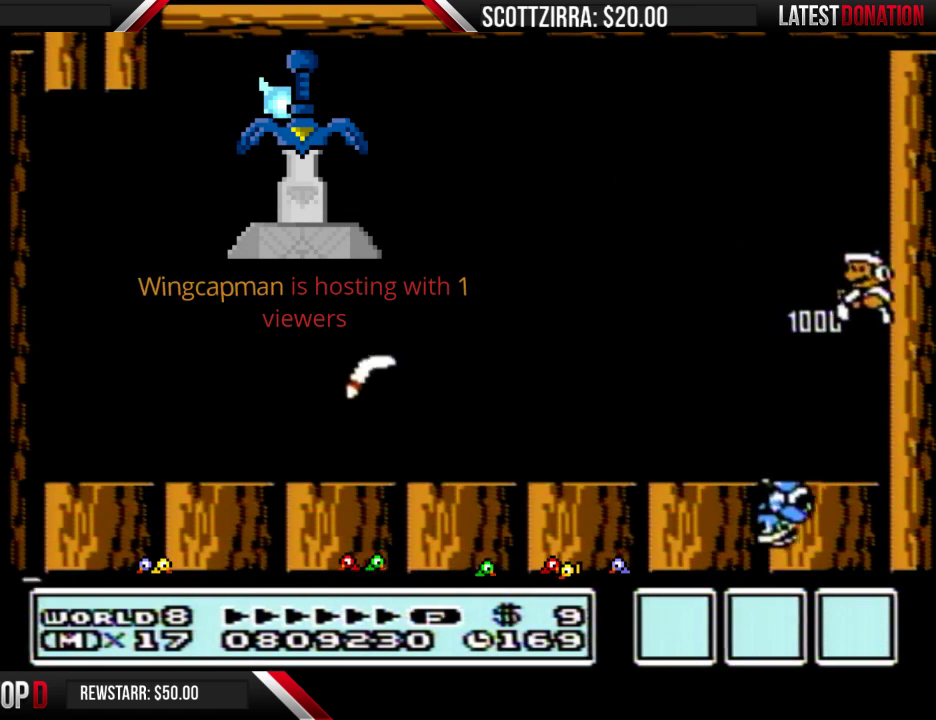
{"buttons": ["B"], "events": [[383, "DPAD_LEFT", "down"], [450, "DPAD_LEFT", "up"]]}
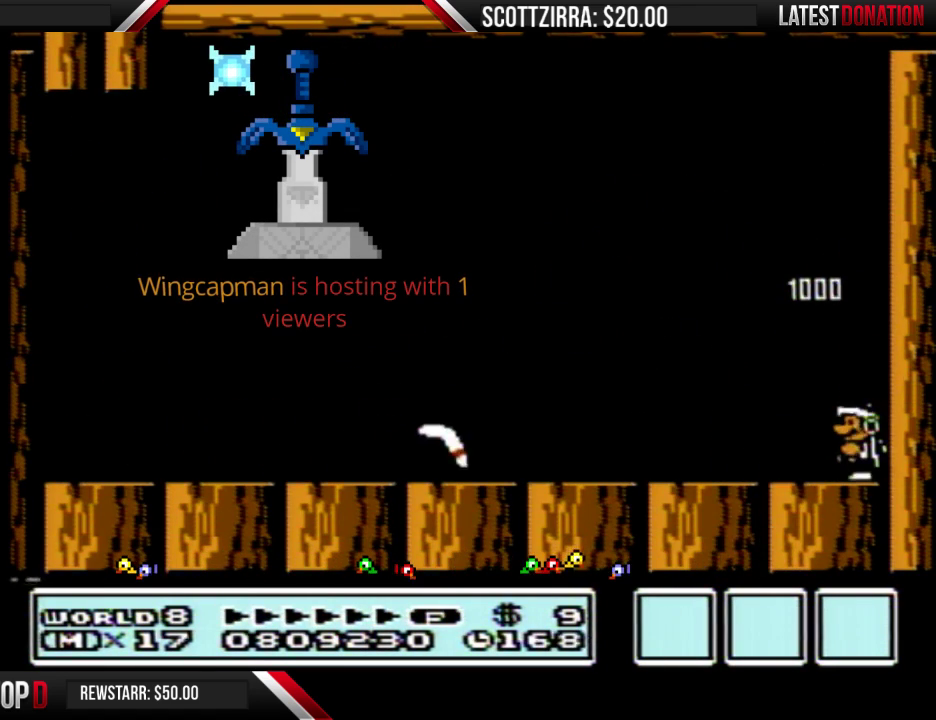
{"buttons": ["A", "B", "DPAD_LEFT"], "events": [[433, "DPAD_LEFT", "down"], [467, "A", "down"]]}
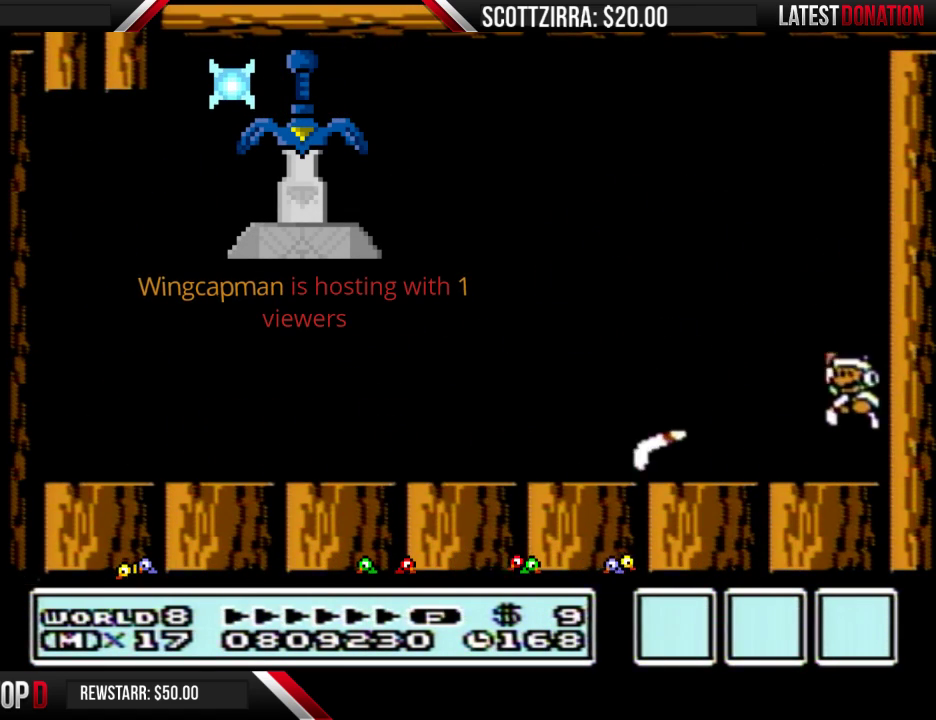
{"buttons": ["B", "DPAD_LEFT"], "events": [[200, "A", "up"]]}
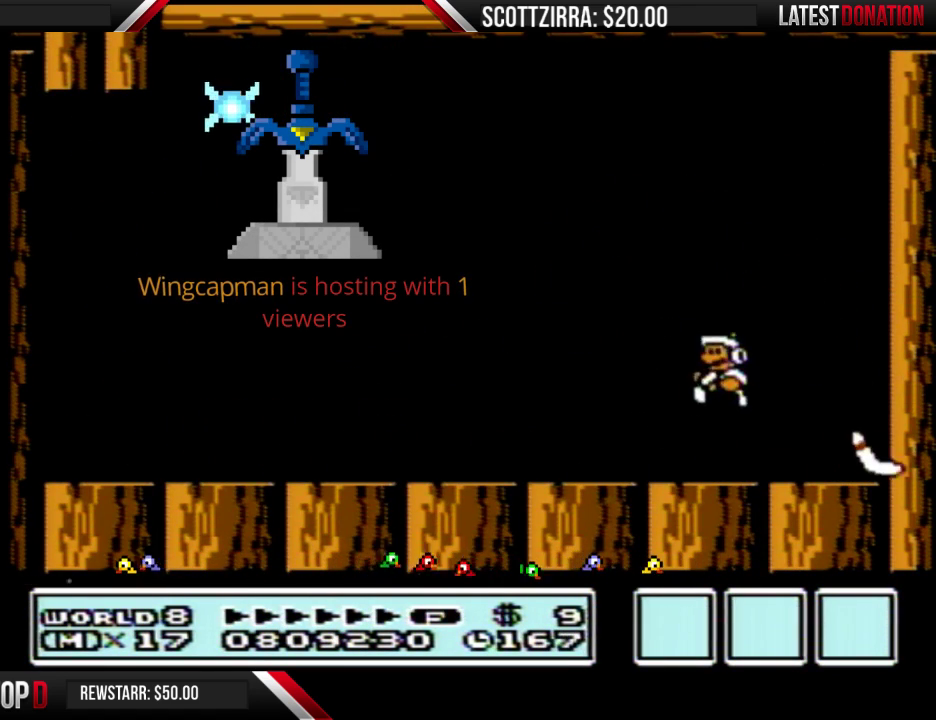
{"buttons": ["B", "DPAD_LEFT"], "events": []}
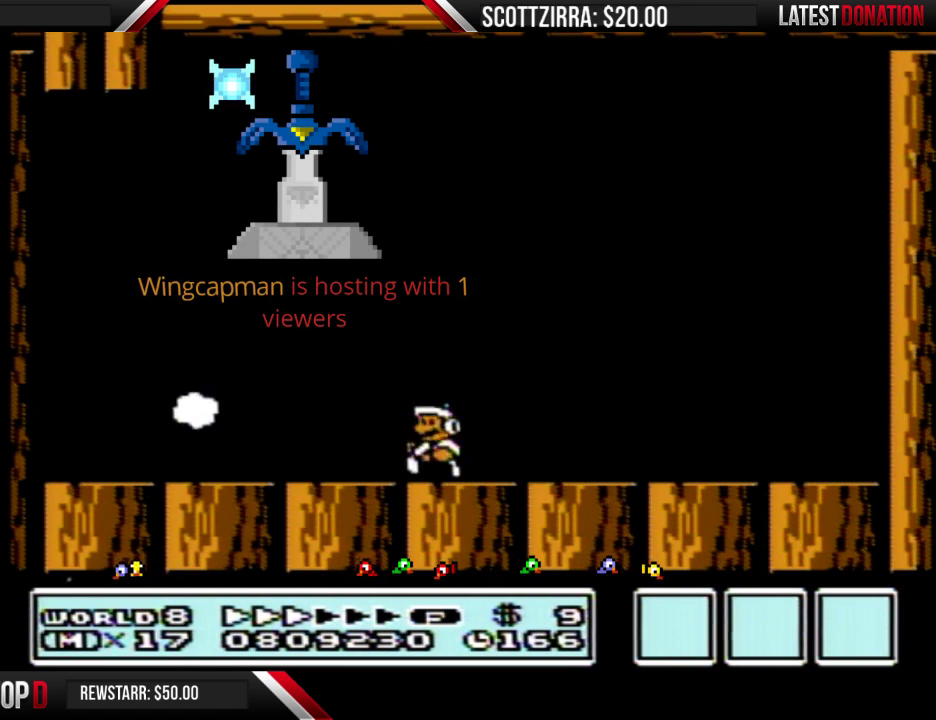
{"buttons": ["B", "DPAD_LEFT"], "events": []}
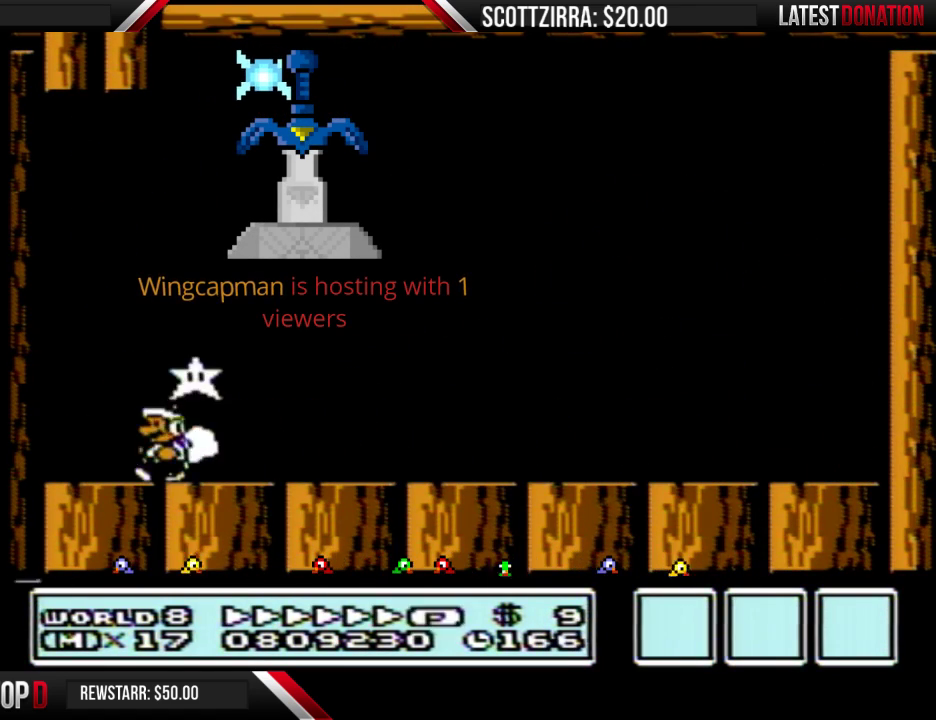
{"buttons": ["B", "DPAD_RIGHT"], "events": [[100, "A", "down"], [167, "DPAD_LEFT", "up"], [200, "DPAD_DOWN", "down"], [217, "DPAD_RIGHT", "down"], [283, "DPAD_DOWN", "up"], [500, "A", "up"]]}
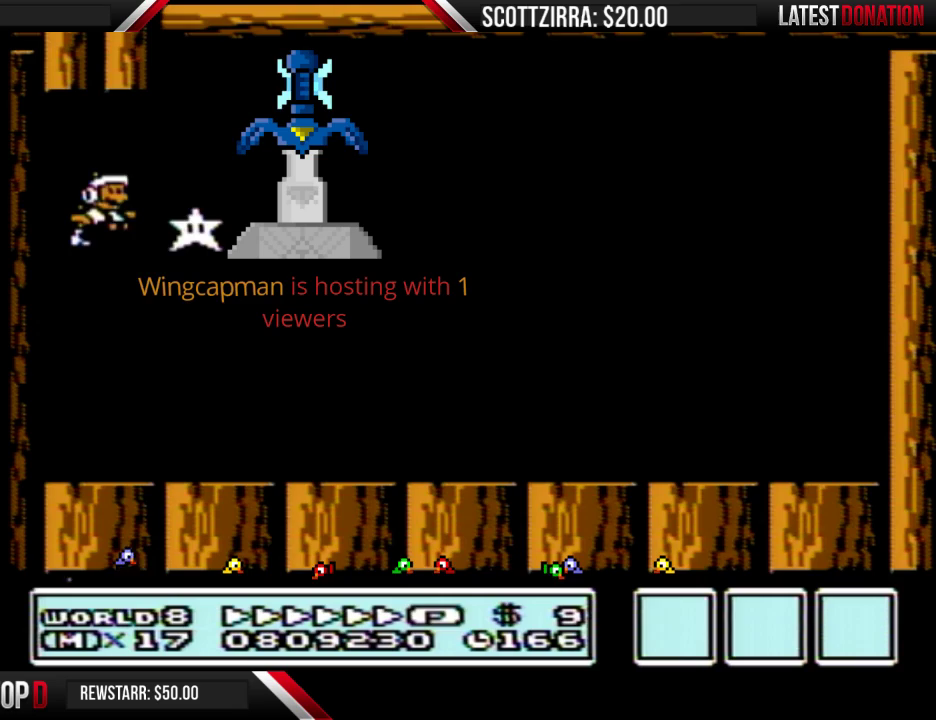
{"buttons": ["B", "DPAD_RIGHT"], "events": [[33, "B", "up"], [100, "B", "down"], [167, "B", "up"], [217, "B", "down"]]}
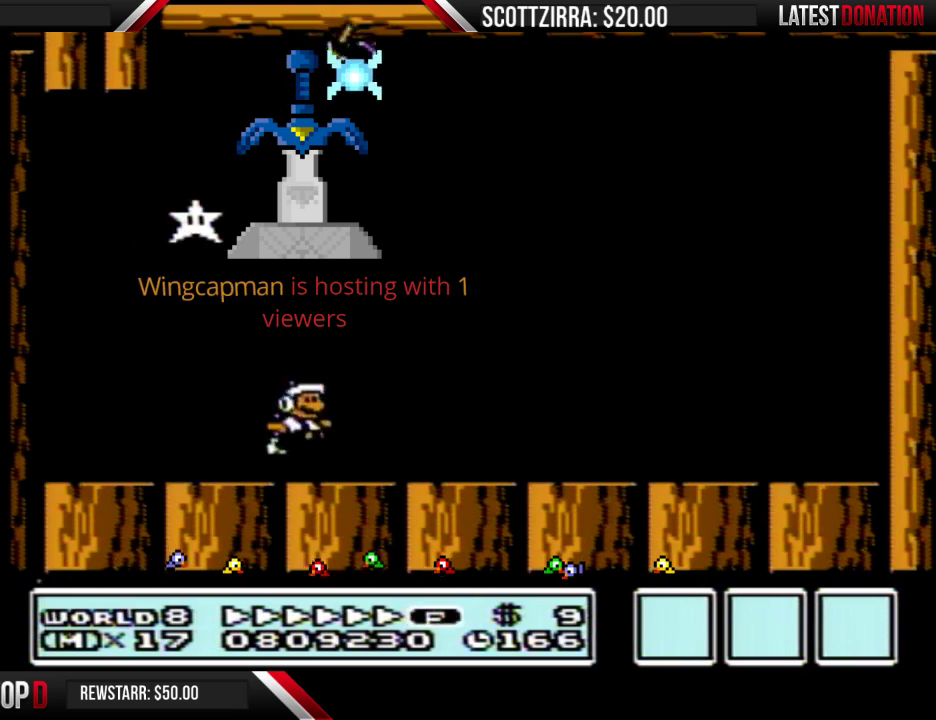
{"buttons": ["A", "B", "DPAD_RIGHT"], "events": [[100, "DPAD_DOWN", "down"], [100, "DPAD_RIGHT", "up"], [133, "A", "down"], [200, "DPAD_DOWN", "up"], [200, "DPAD_RIGHT", "down"]]}
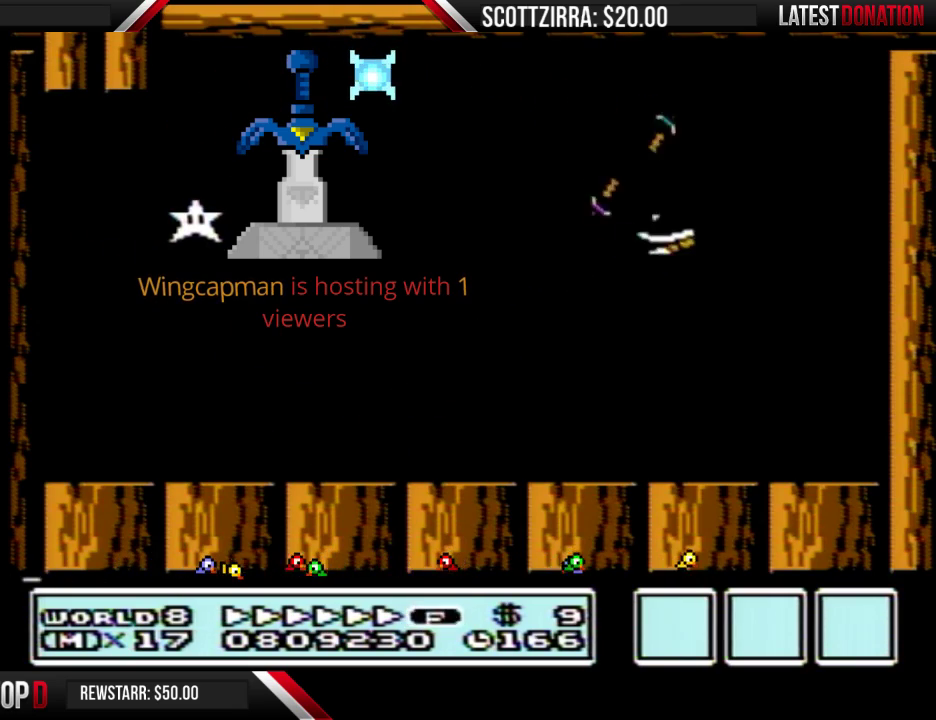
{"buttons": ["A", "B"], "events": [[167, "A", "up"], [317, "A", "down"], [500, "DPAD_RIGHT", "up"]]}
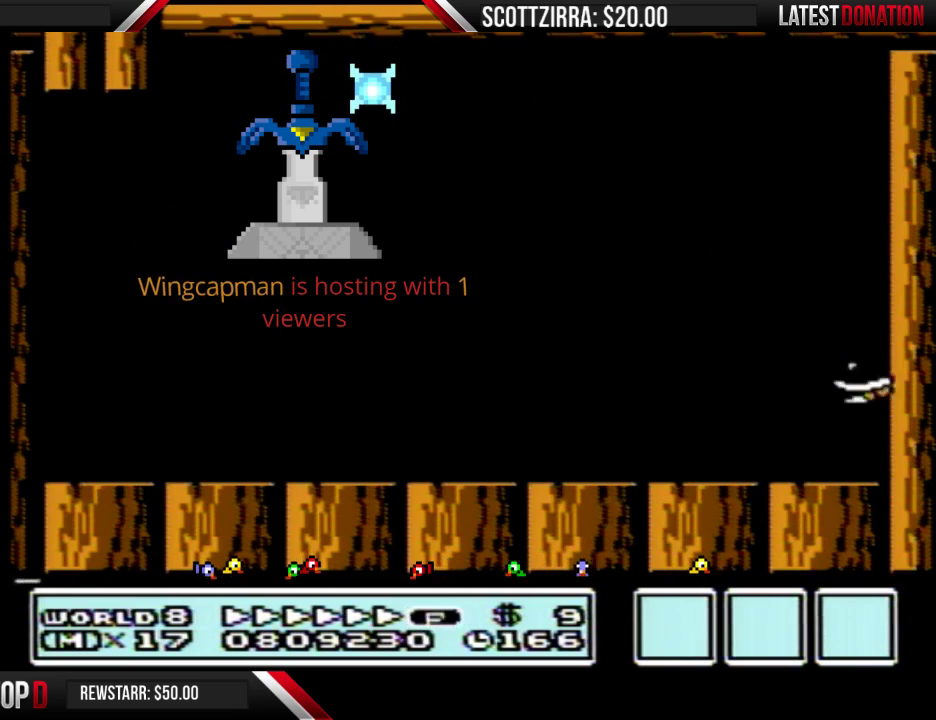
{"buttons": ["DPAD_LEFT"], "events": [[67, "DPAD_LEFT", "down"], [183, "A", "up"], [383, "B", "up"]]}
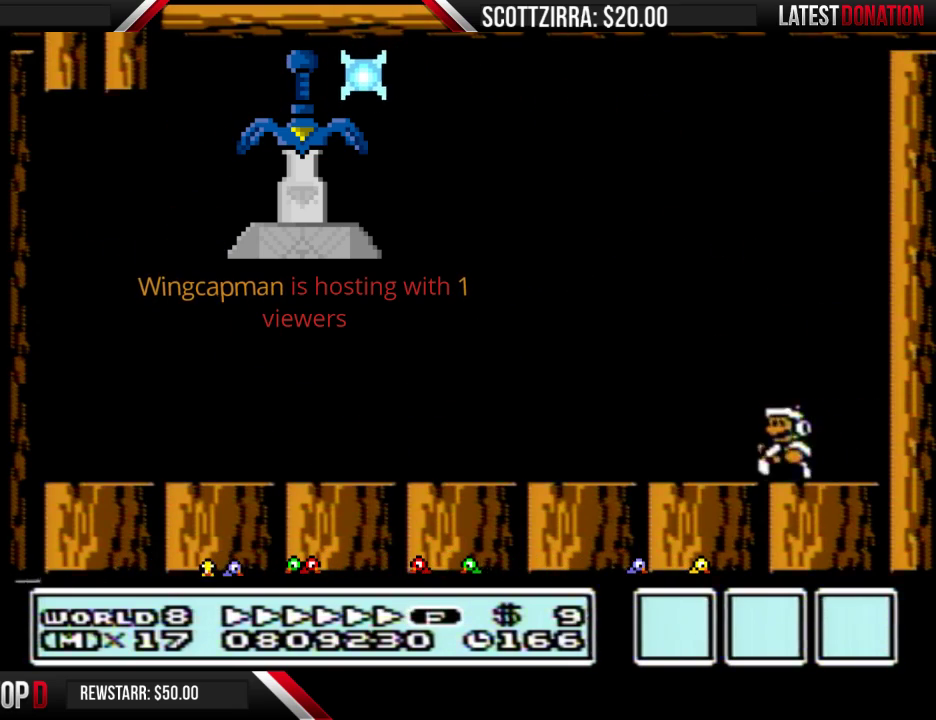
{"buttons": [], "events": [[33, "DPAD_LEFT", "up"]]}
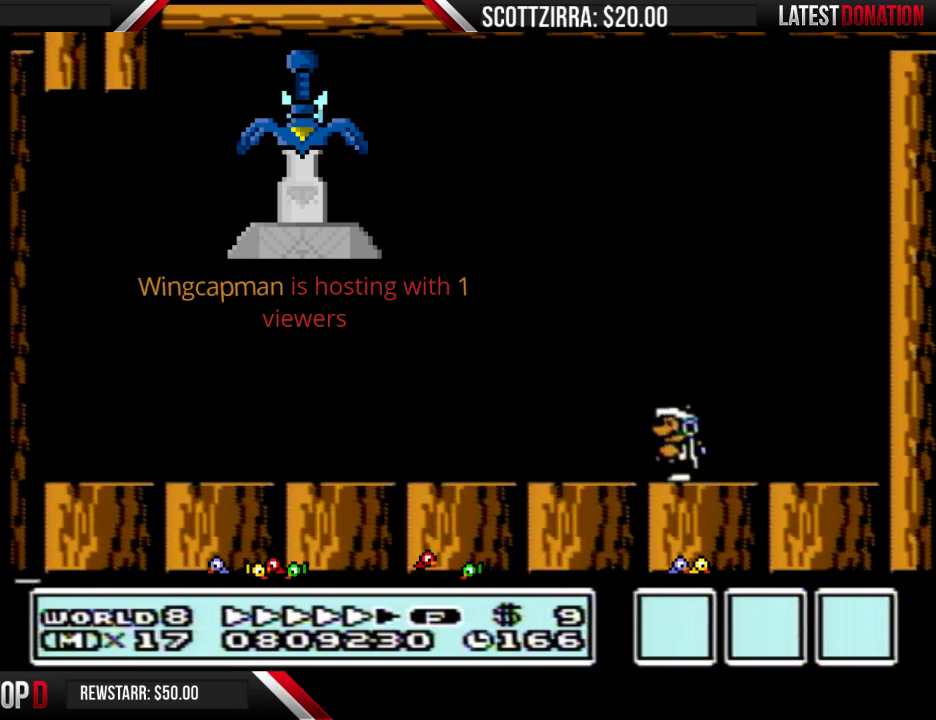
{"buttons": [], "events": []}
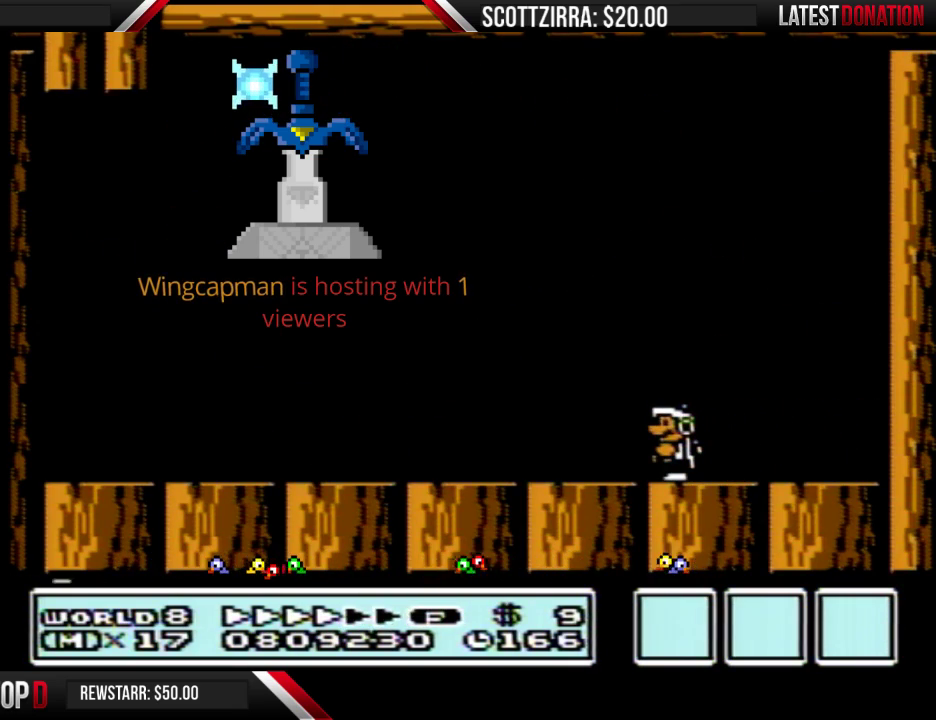
{"buttons": [], "events": []}
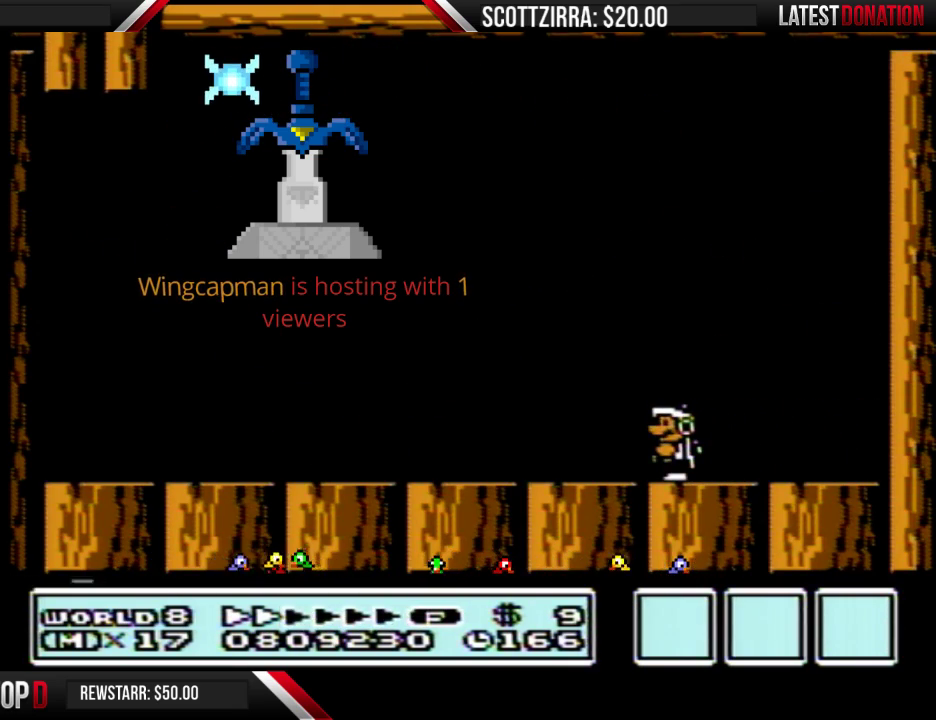
{"buttons": [], "events": []}
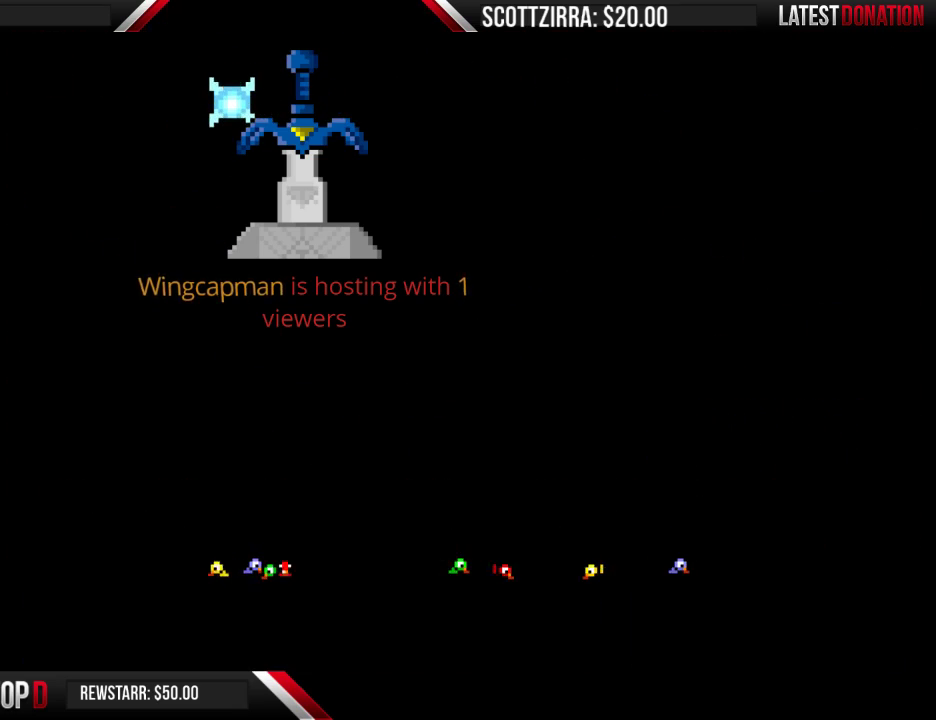
{"buttons": [], "events": []}
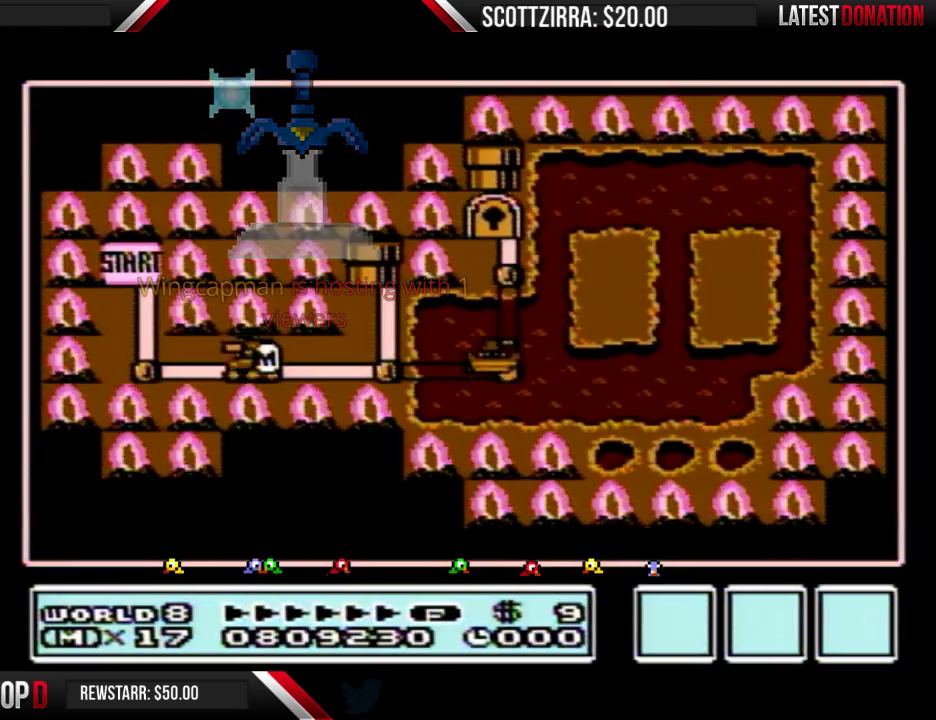
{"buttons": [], "events": []}
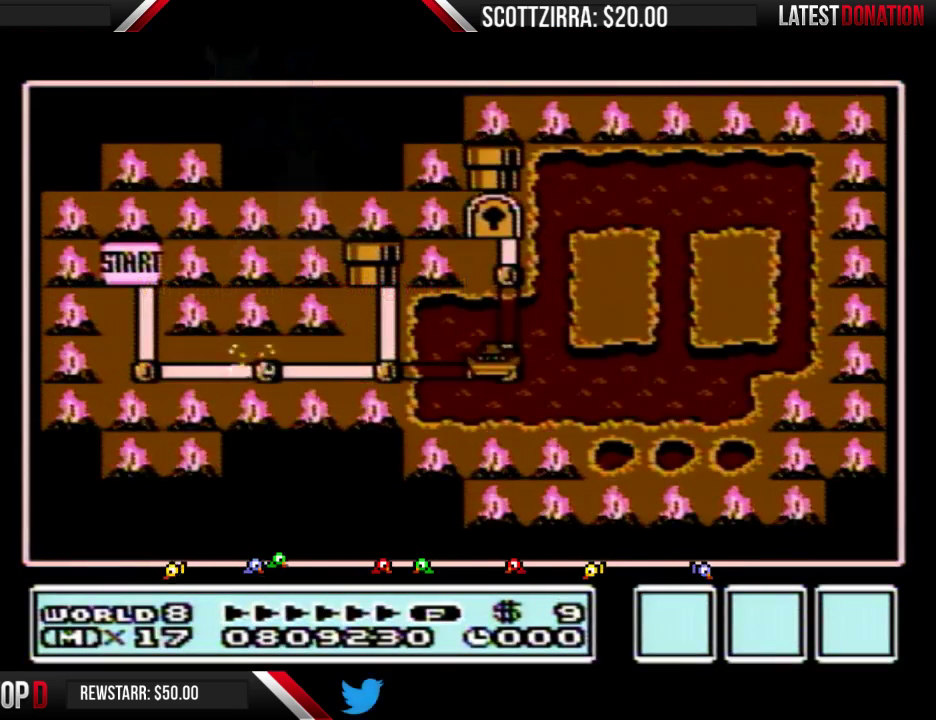
{"buttons": ["DPAD_RIGHT"], "events": [[283, "DPAD_RIGHT", "down"]]}
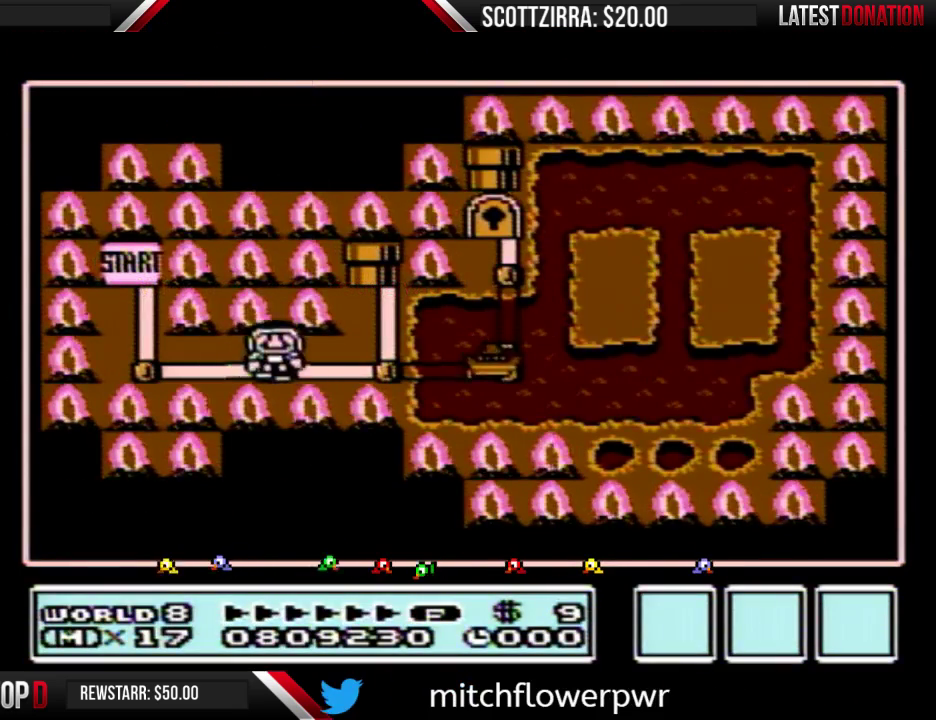
{"buttons": ["DPAD_RIGHT"], "events": [[217, "DPAD_RIGHT", "up"], [317, "DPAD_RIGHT", "down"]]}
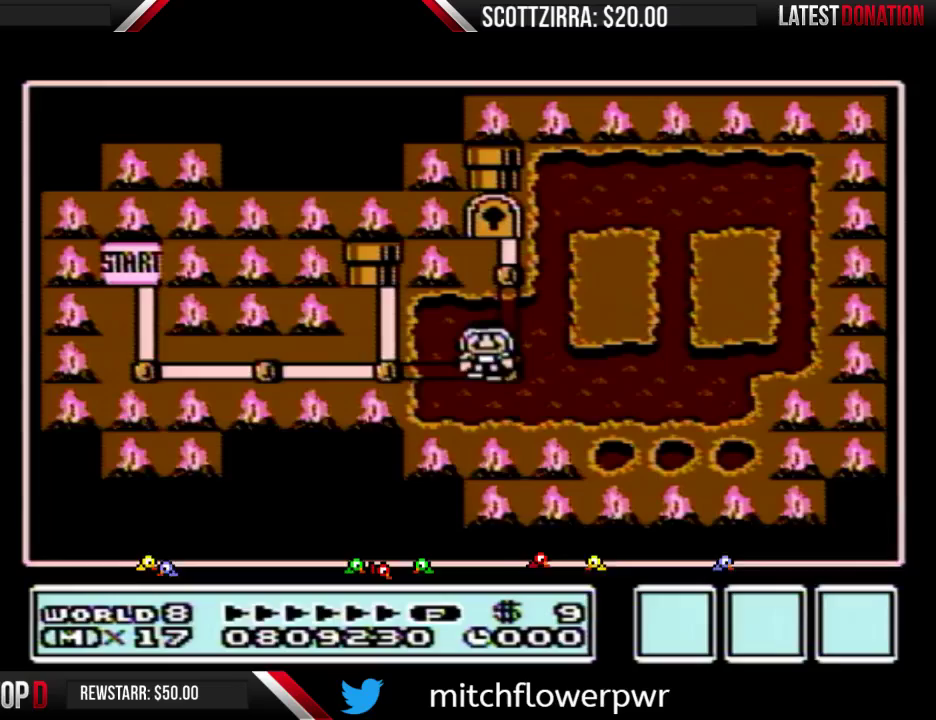
{"buttons": ["DPAD_RIGHT"], "events": []}
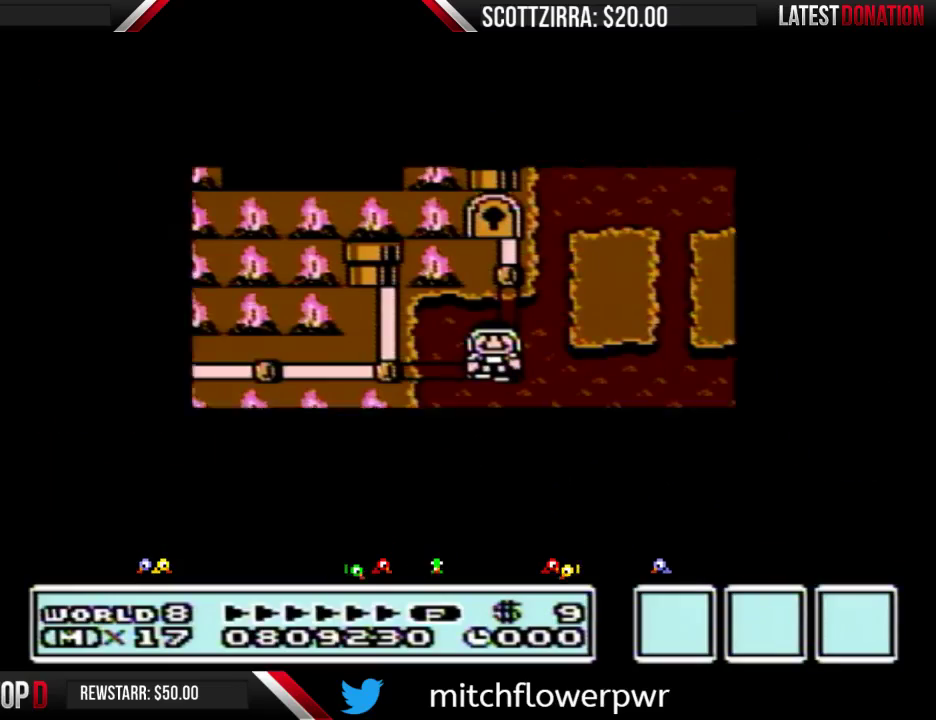
{"buttons": ["DPAD_RIGHT"], "events": []}
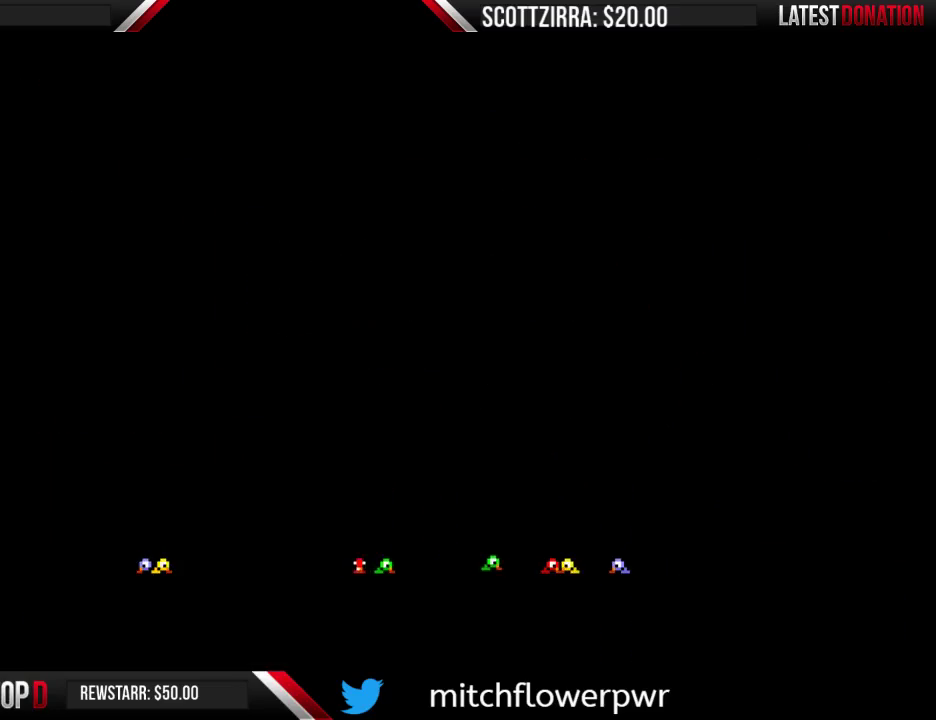
{"buttons": [], "events": [[100, "DPAD_RIGHT", "up"]]}
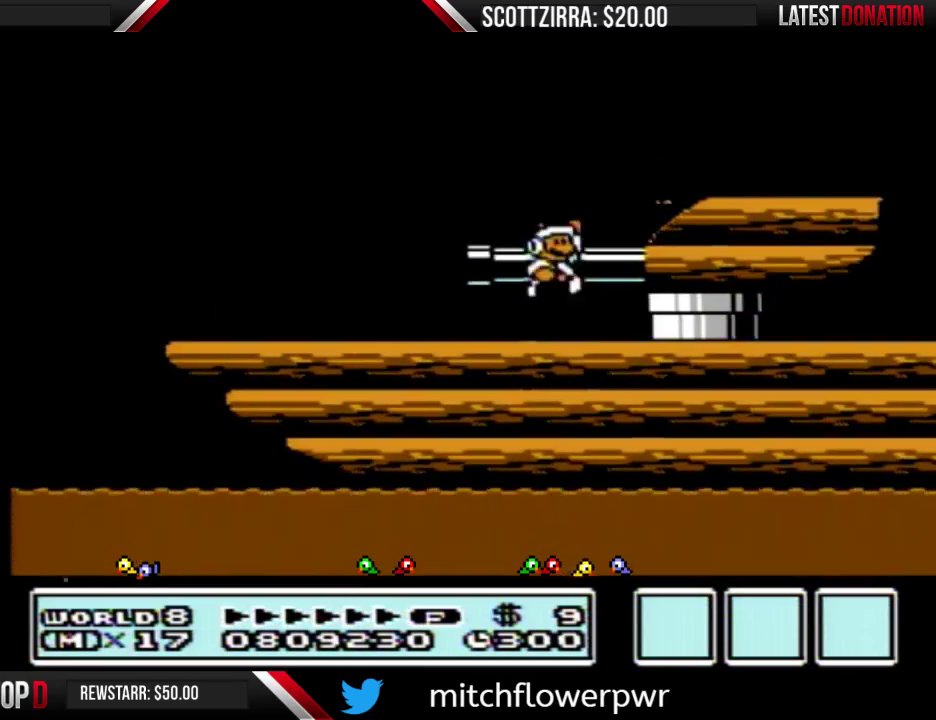
{"buttons": ["B"], "events": [[500, "B", "down"]]}
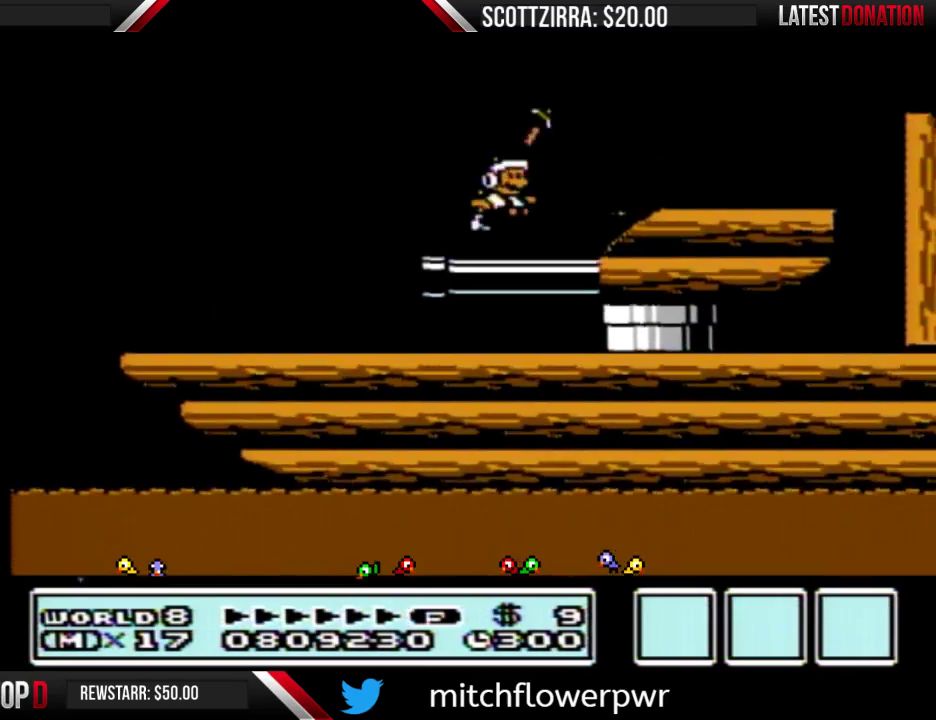
{"buttons": ["B", "DPAD_RIGHT"], "events": [[33, "B", "up"], [67, "B", "down"], [100, "B", "up"], [350, "B", "down"], [417, "DPAD_RIGHT", "down"]]}
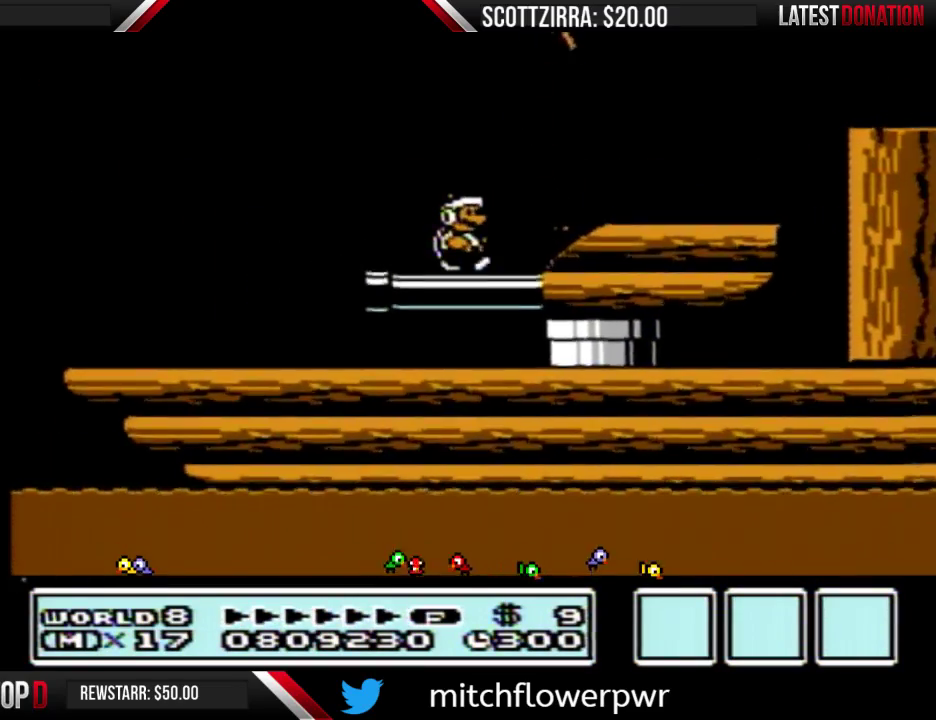
{"buttons": ["B"], "events": [[100, "A", "down"], [350, "A", "up"], [383, "DPAD_RIGHT", "up"]]}